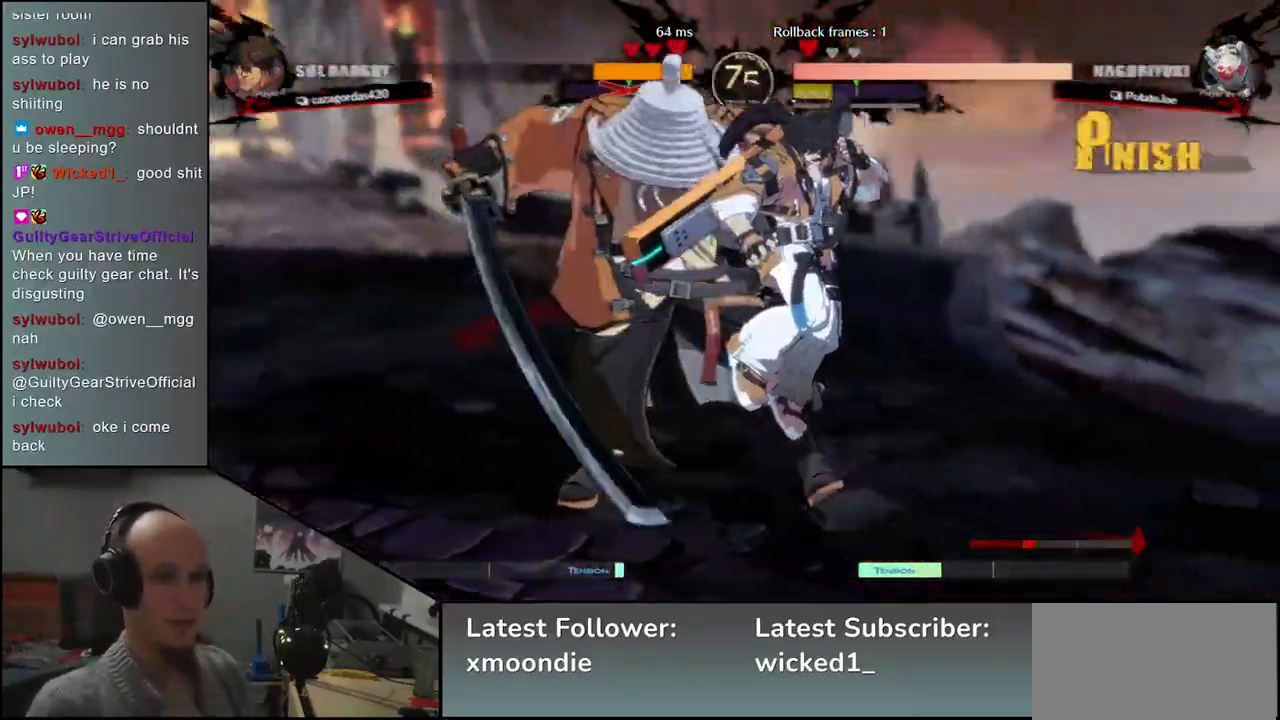
Gameplay with a controller (arcade stick); each line is a JSON object with the inputs held at the frame after it. "events" lists button and stick changes between this image and that frame as [ms after this image, input, new state], when the widget could be followed in between. Not read: L3 R3.
{"buttons": [], "left_stick": "left", "events": [[133, "left_stick", "left"]]}
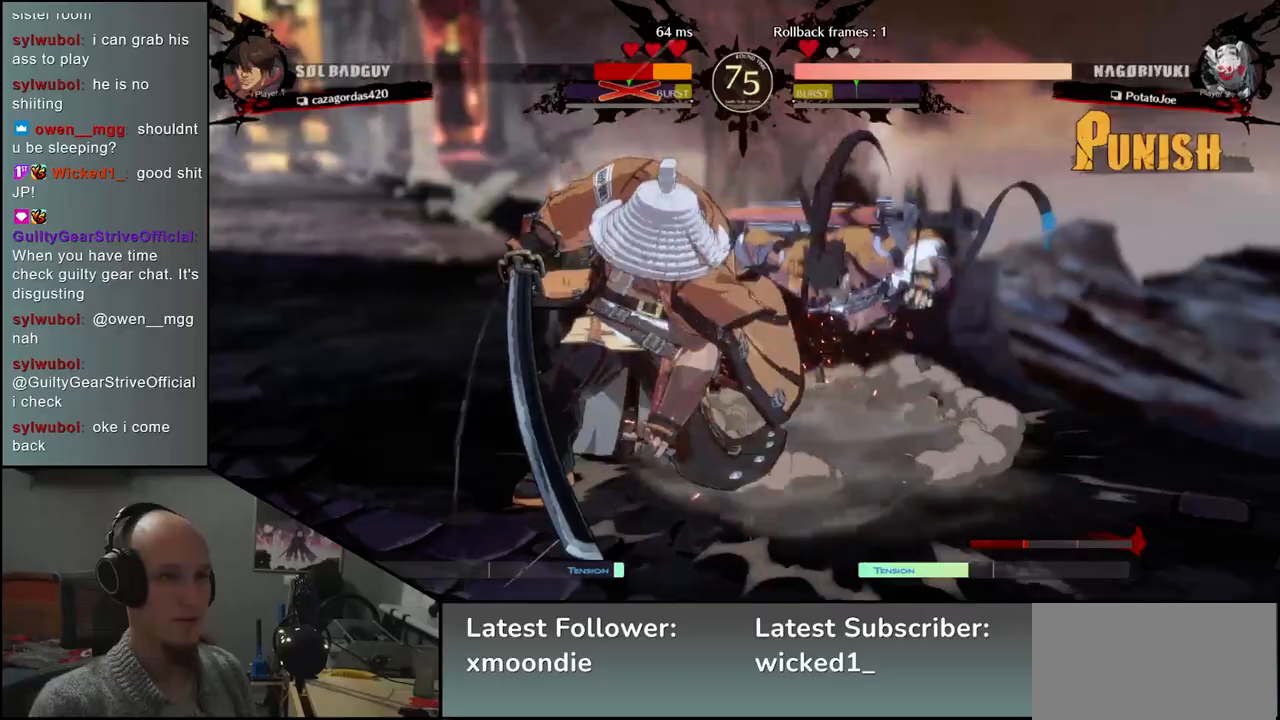
{"buttons": [], "left_stick": "left", "events": []}
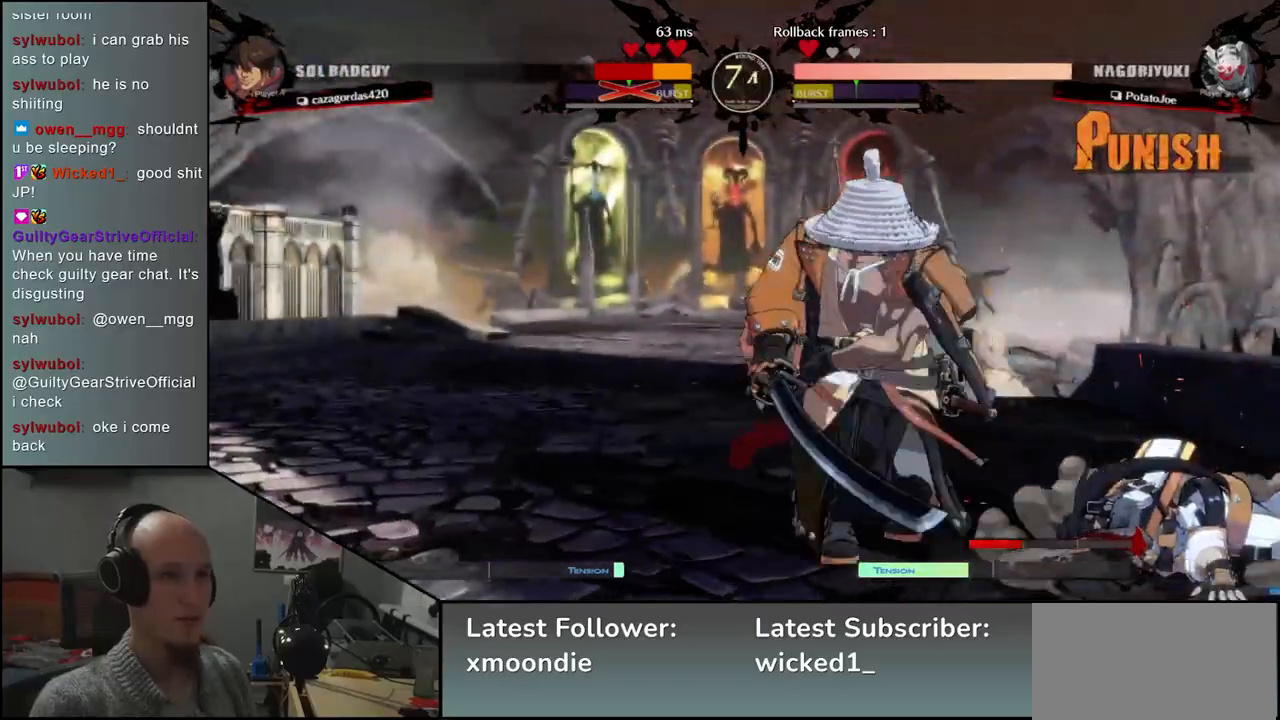
{"buttons": ["SQUARE"], "left_stick": "right", "events": [[350, "left_stick", "right"], [400, "SQUARE", "down"]]}
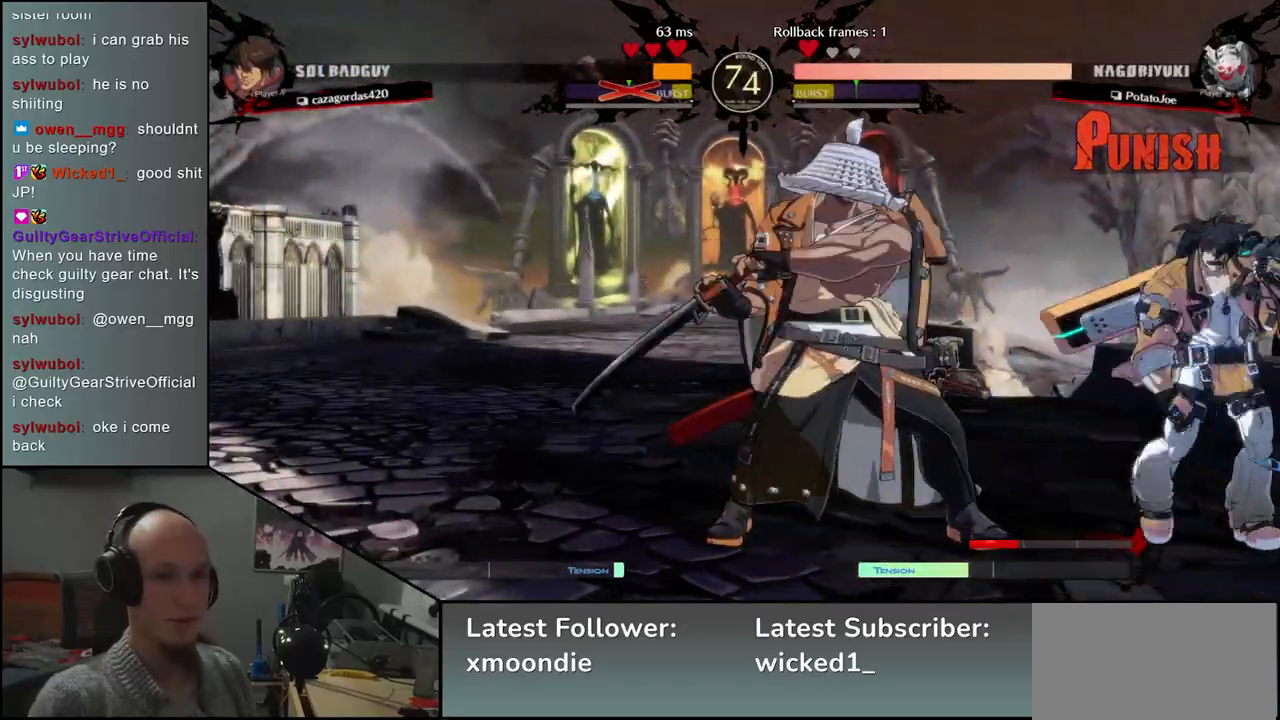
{"buttons": [], "left_stick": "center", "events": [[33, "SQUARE", "up"], [183, "left_stick", "center"]]}
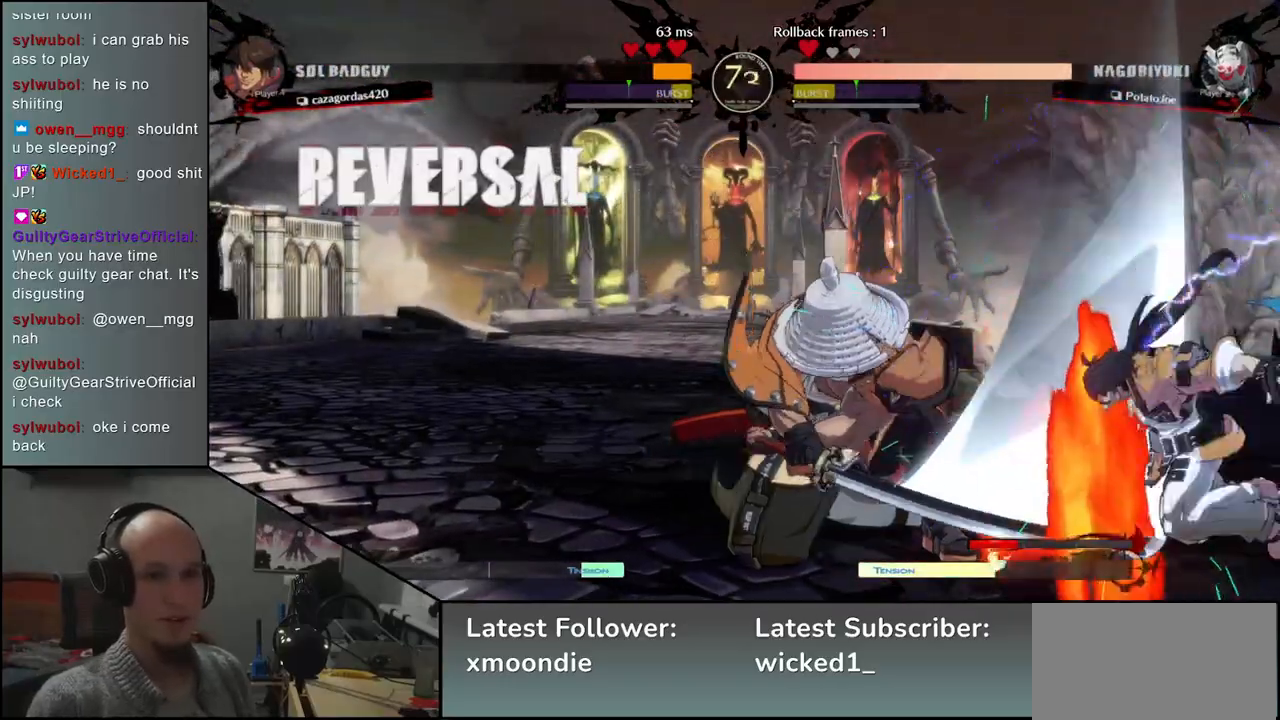
{"buttons": [], "left_stick": "down-left", "events": [[100, "left_stick", "left"], [183, "left_stick", "down-left"], [233, "SQUARE", "down"], [300, "SQUARE", "up"], [400, "SQUARE", "down"], [433, "SQUARE", "up"]]}
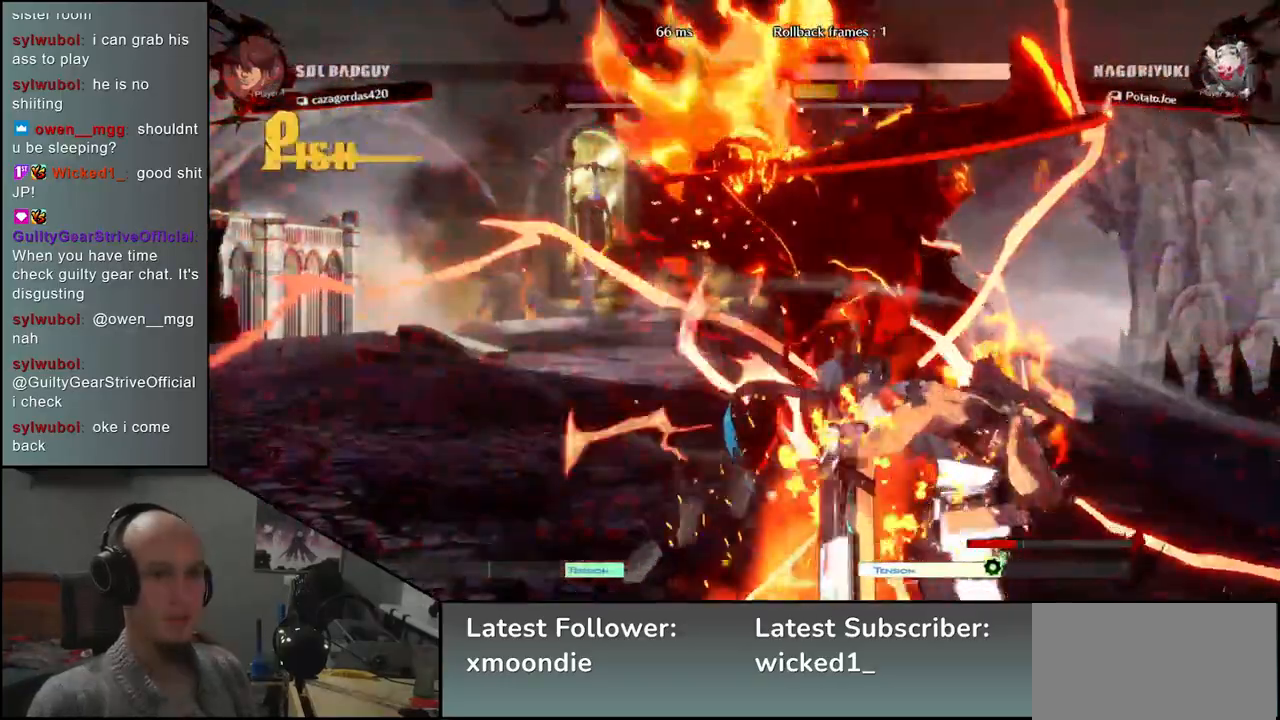
{"buttons": [], "left_stick": "left", "events": [[67, "left_stick", "left"]]}
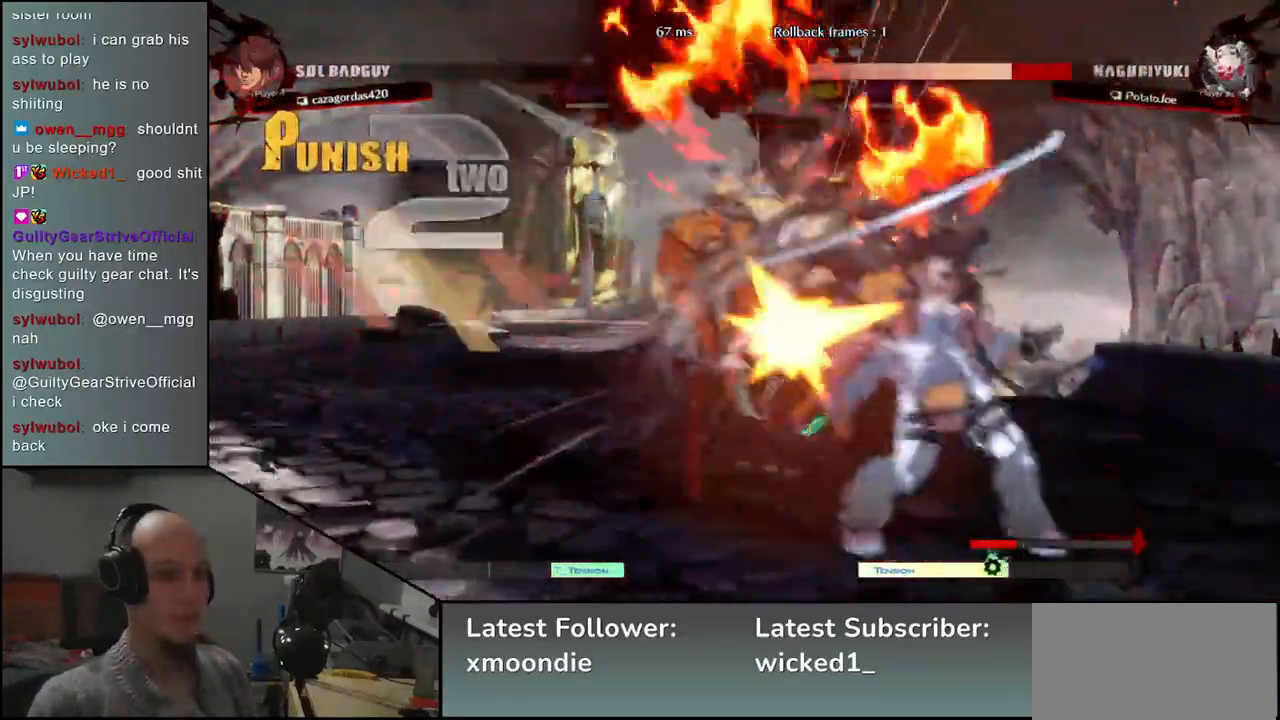
{"buttons": [], "left_stick": "left", "events": []}
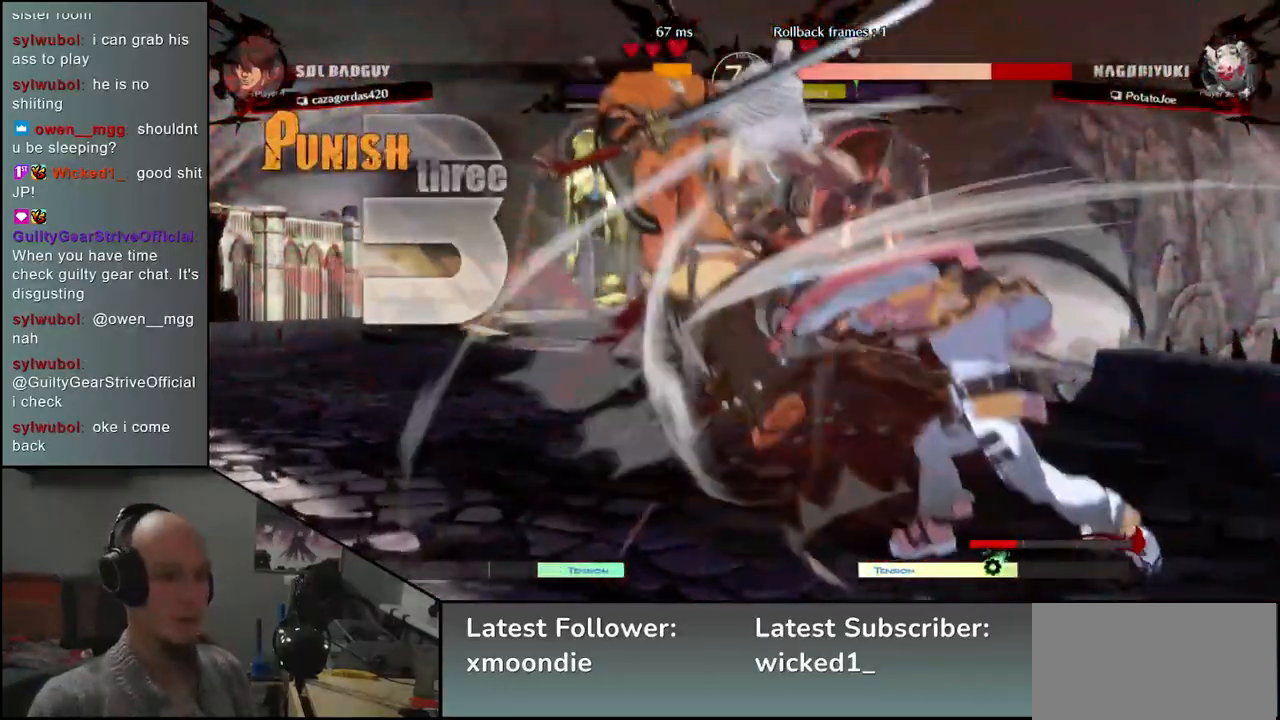
{"buttons": [], "left_stick": "left", "events": []}
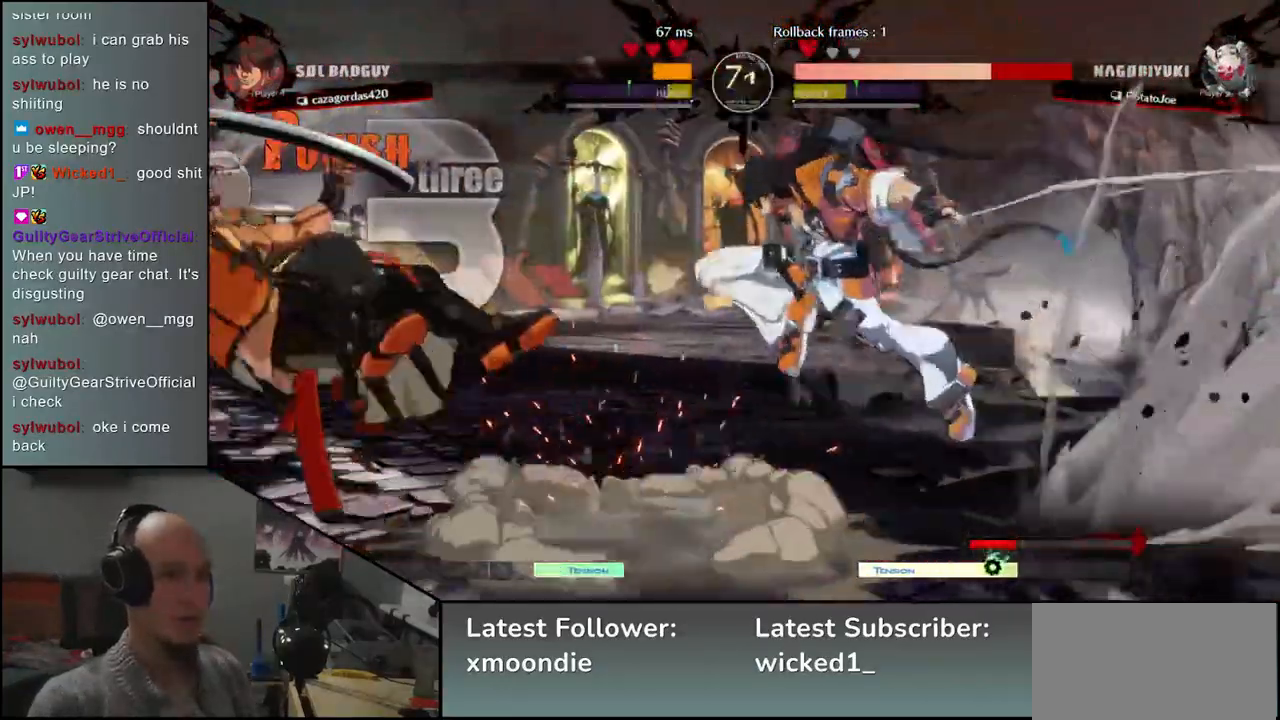
{"buttons": [], "left_stick": "left", "events": []}
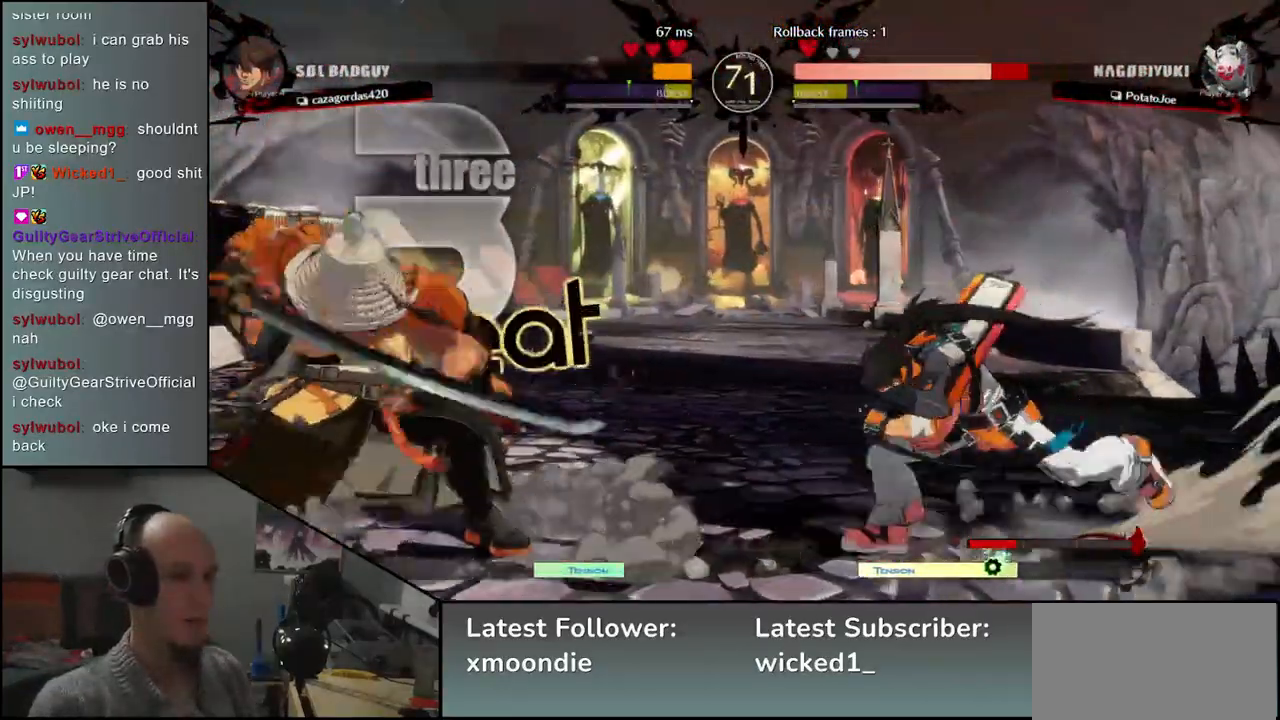
{"buttons": [], "left_stick": "down-left", "events": [[433, "left_stick", "down-left"]]}
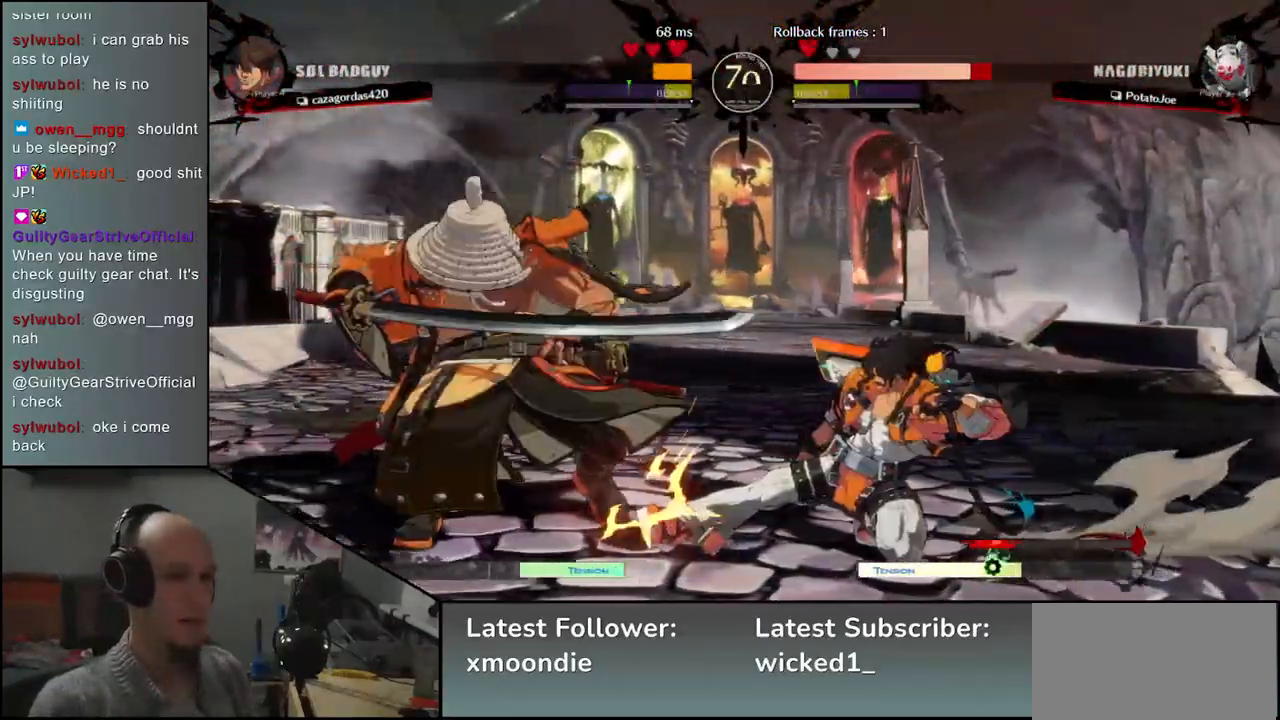
{"buttons": [], "left_stick": "down-left", "events": []}
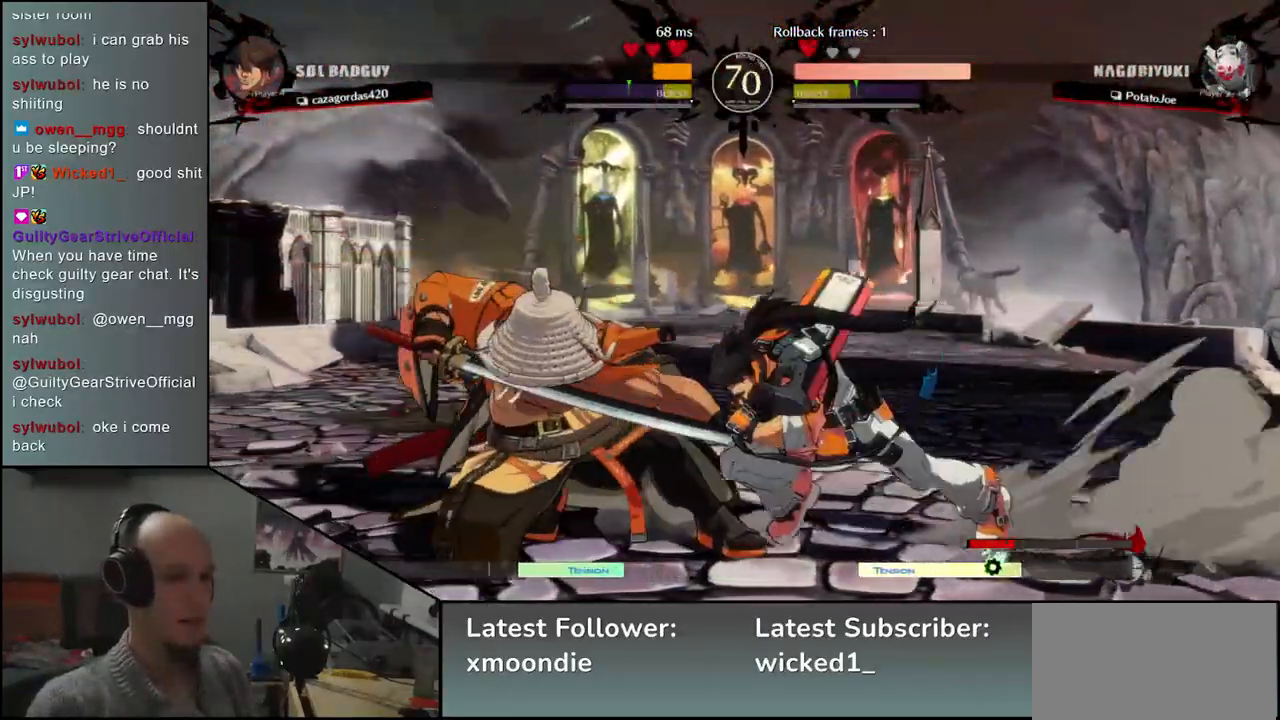
{"buttons": [], "left_stick": "down-left", "events": []}
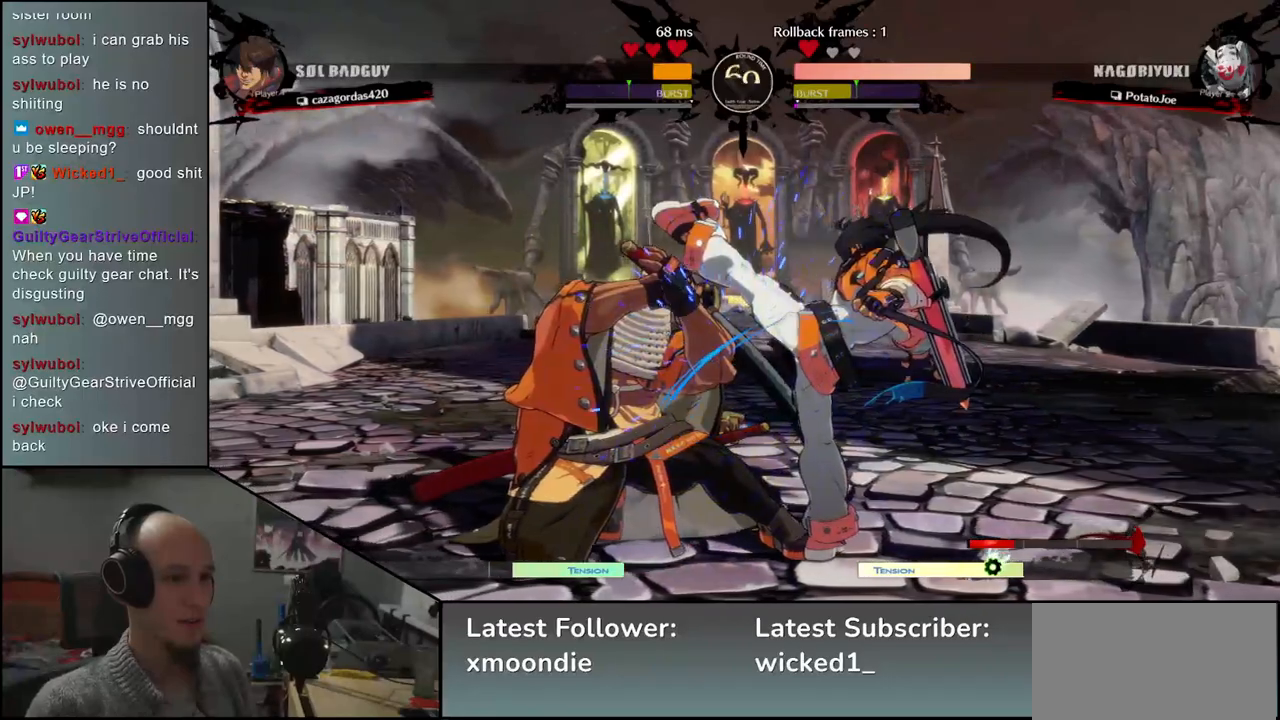
{"buttons": [], "left_stick": "center", "events": [[33, "R2", "down"], [50, "R1", "down"], [50, "SQUARE", "down"], [50, "TRIANGLE", "down"], [217, "TRIANGLE", "up"], [233, "R1", "up"], [233, "R2", "up"], [233, "SQUARE", "up"], [450, "left_stick", "center"]]}
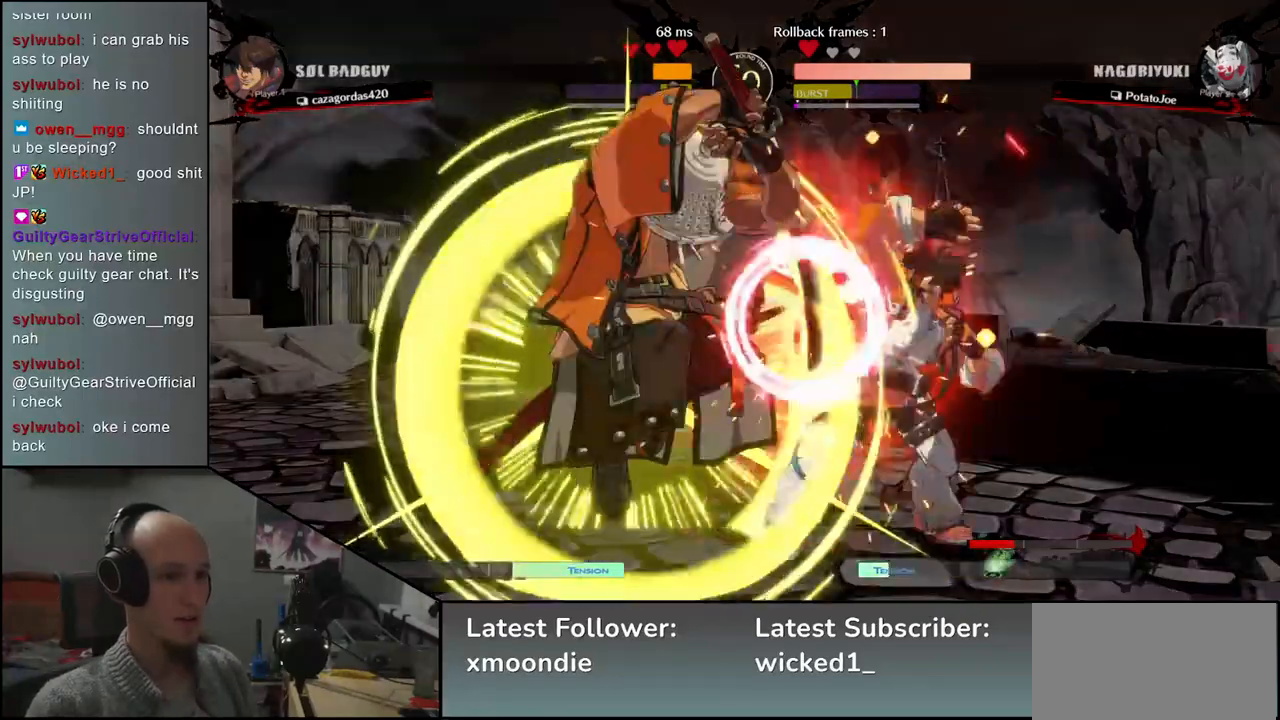
{"buttons": [], "left_stick": "down", "events": [[183, "left_stick", "down"], [233, "TRIANGLE", "down"], [283, "TRIANGLE", "up"], [400, "TRIANGLE", "down"], [450, "TRIANGLE", "up"]]}
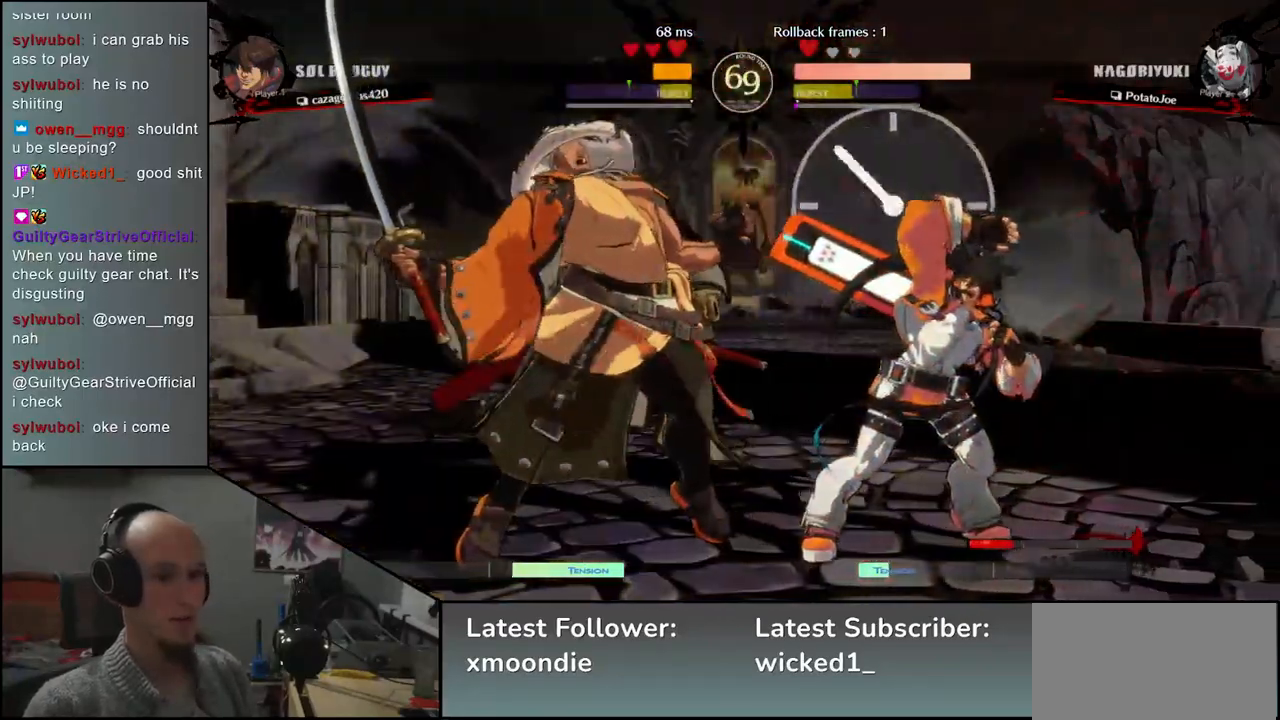
{"buttons": ["TRIANGLE"], "left_stick": "down", "events": [[67, "TRIANGLE", "down"], [117, "TRIANGLE", "up"], [250, "TRIANGLE", "down"], [300, "TRIANGLE", "up"], [400, "TRIANGLE", "down"]]}
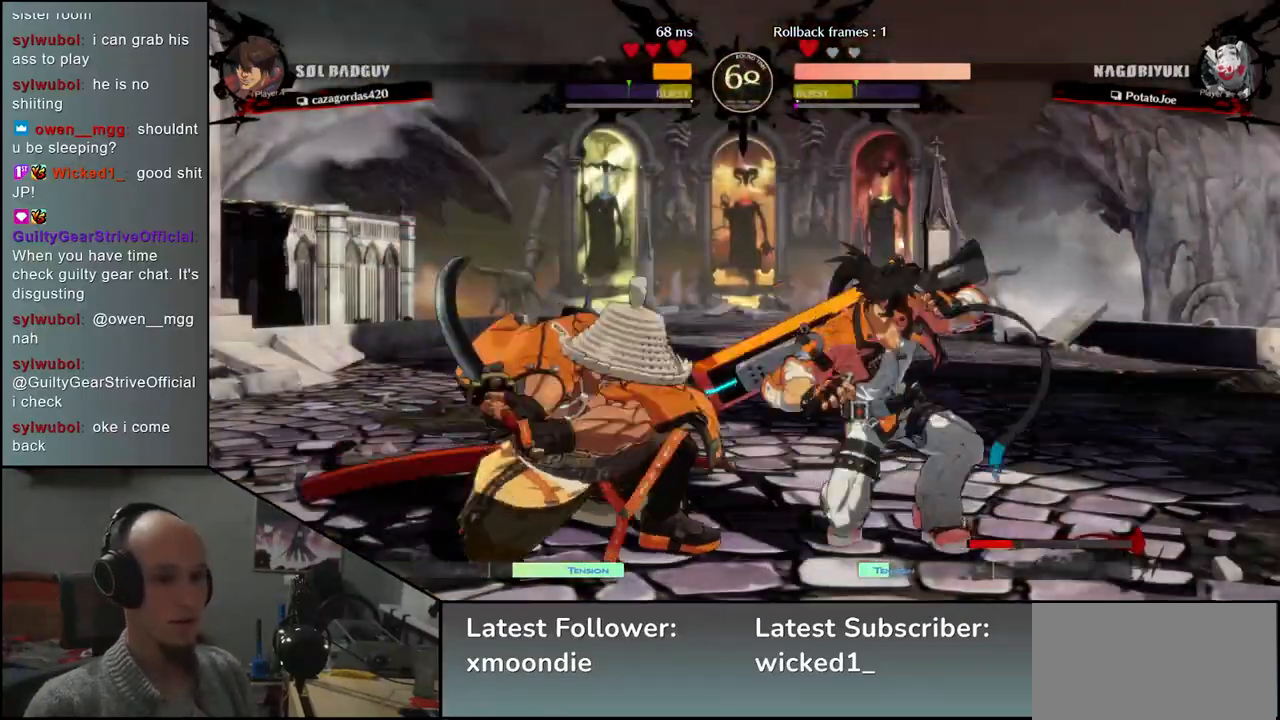
{"buttons": [], "left_stick": "center", "events": [[17, "TRIANGLE", "up"], [133, "left_stick", "down-right"], [267, "left_stick", "down-left"], [317, "SQUARE", "down"], [400, "SQUARE", "up"], [400, "left_stick", "center"]]}
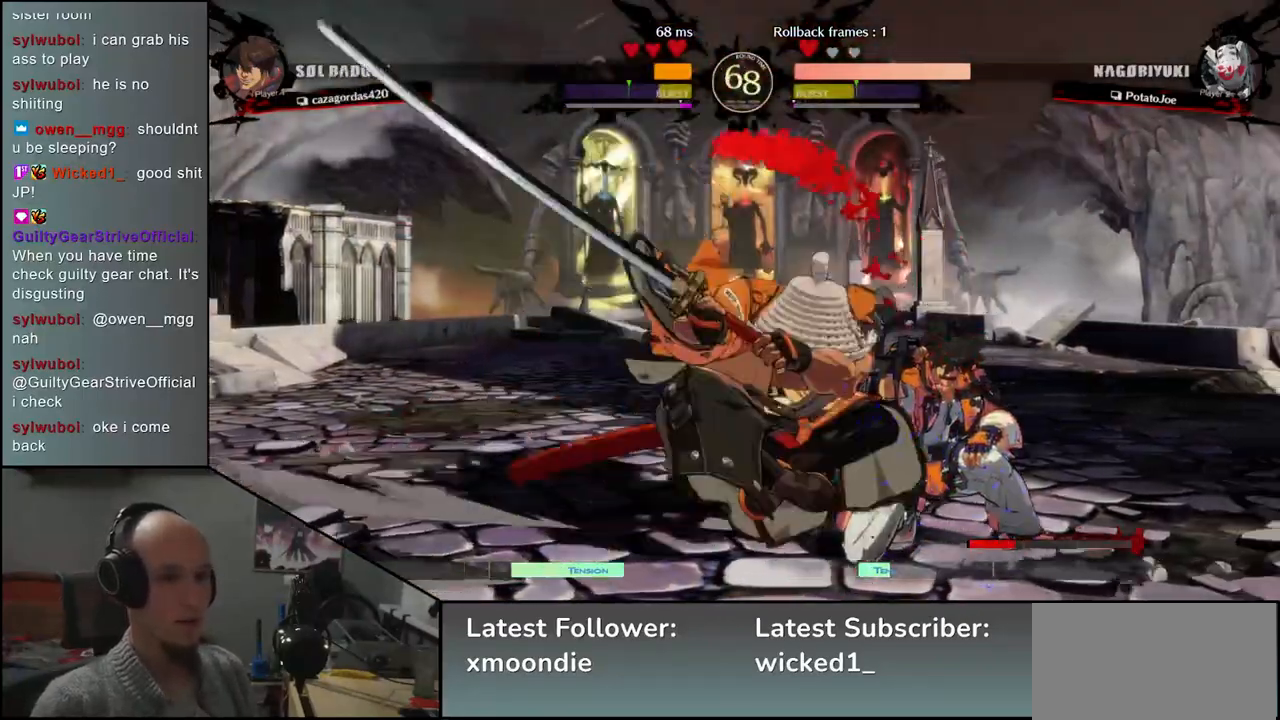
{"buttons": [], "left_stick": "down", "events": [[17, "left_stick", "left"], [117, "left_stick", "right"], [183, "left_stick", "down"], [200, "SQUARE", "down"], [267, "SQUARE", "up"], [267, "left_stick", "right"], [317, "left_stick", "down"], [383, "SQUARE", "down"], [450, "SQUARE", "up"]]}
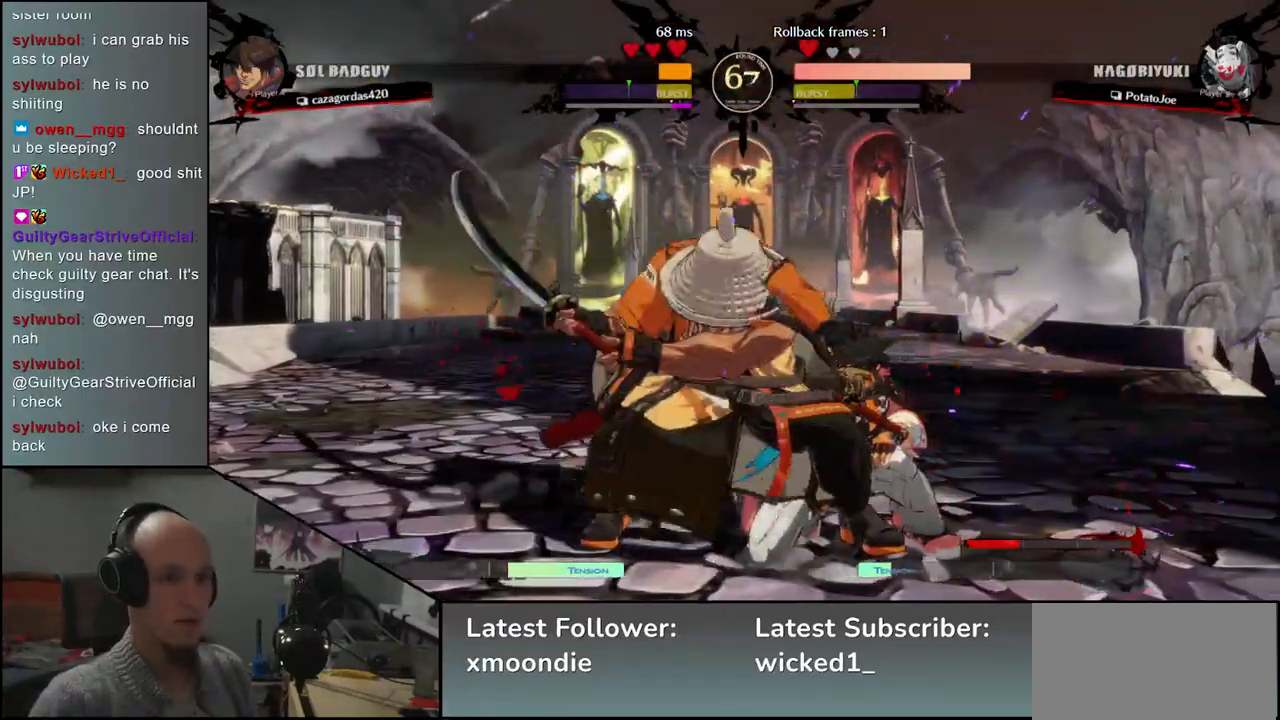
{"buttons": [], "left_stick": "center", "events": [[83, "SQUARE", "down"], [167, "SQUARE", "up"], [250, "left_stick", "center"]]}
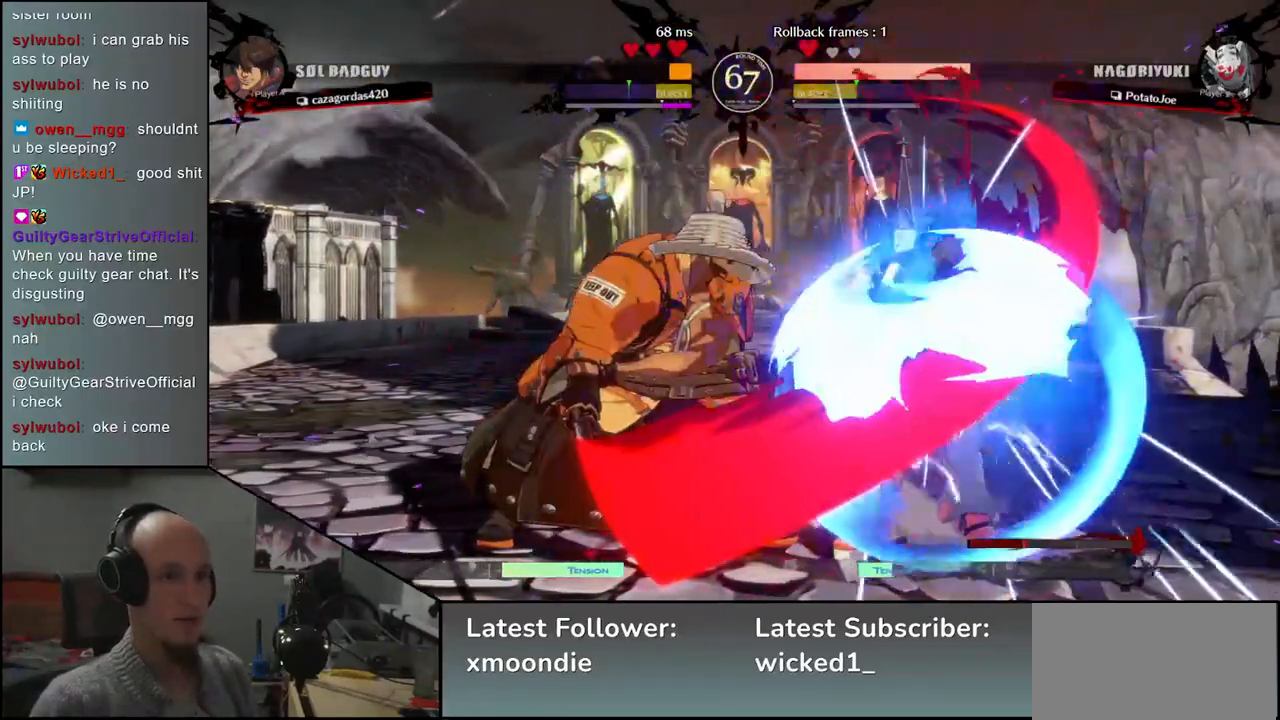
{"buttons": [], "left_stick": "left", "events": [[267, "left_stick", "left"]]}
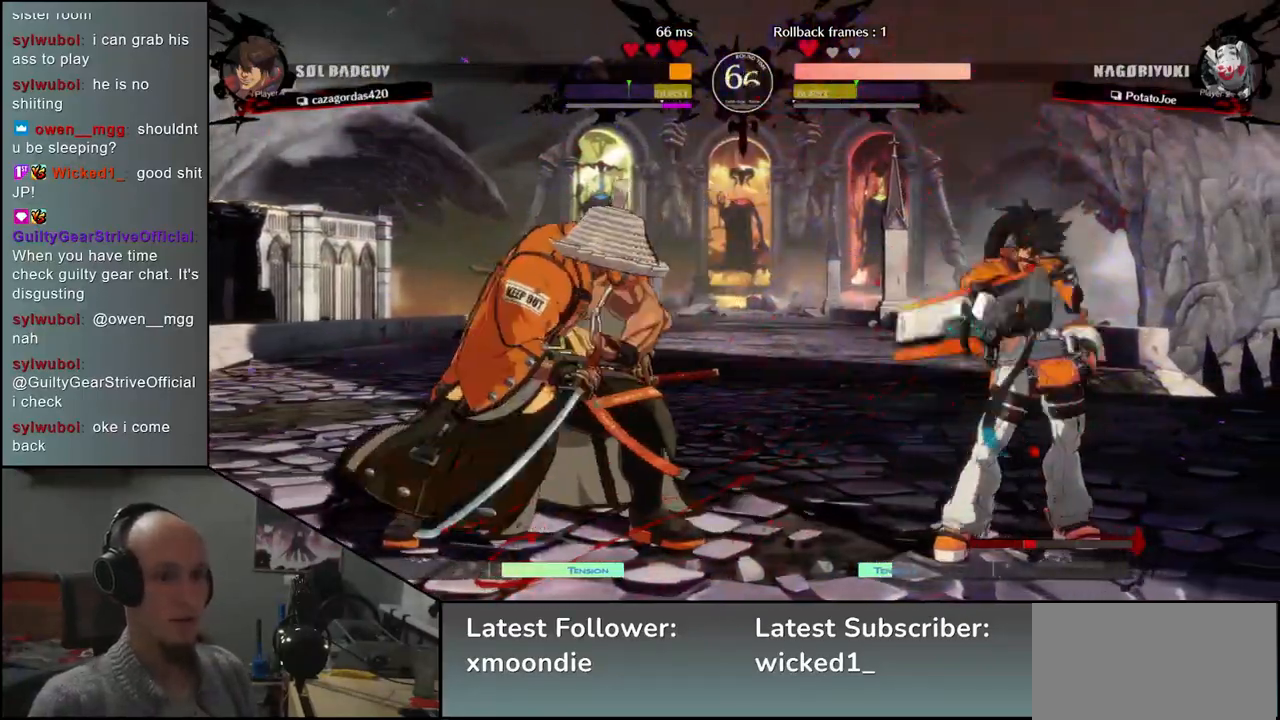
{"buttons": [], "left_stick": "down-left", "events": [[100, "left_stick", "down-left"], [167, "SQUARE", "down"], [233, "SQUARE", "up"], [350, "SQUARE", "down"], [417, "SQUARE", "up"]]}
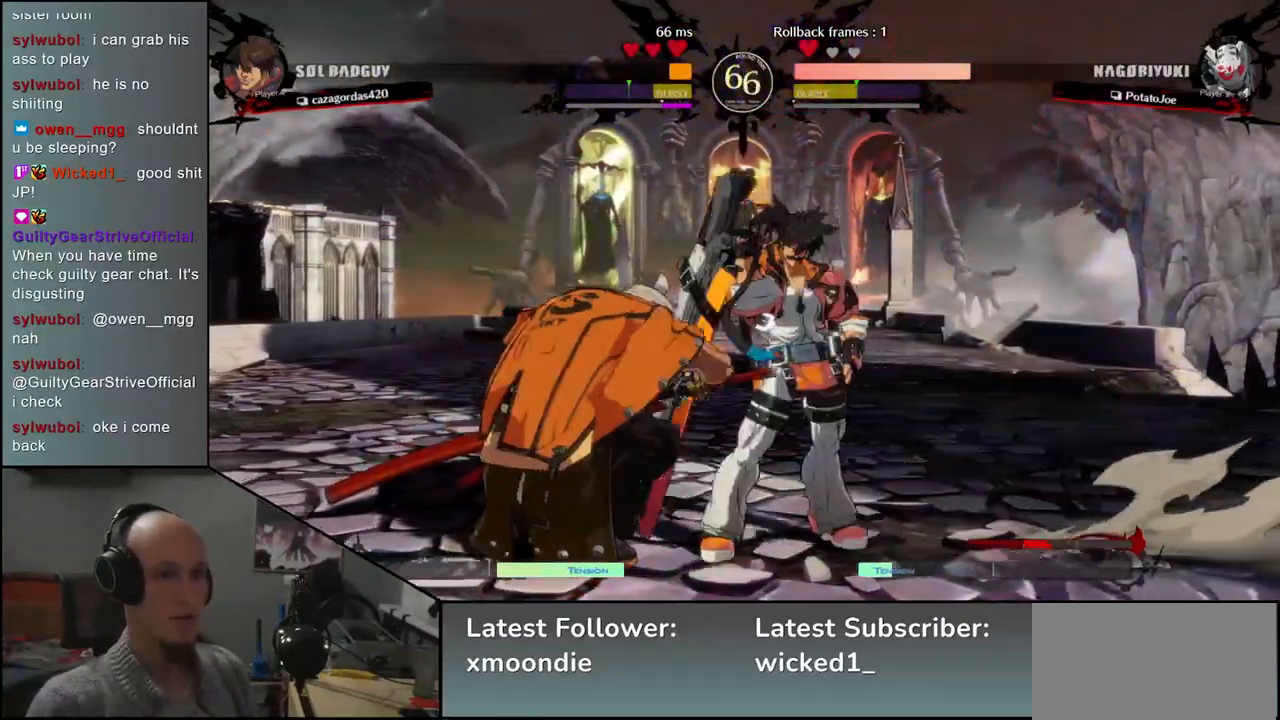
{"buttons": [], "left_stick": "left", "events": [[217, "left_stick", "left"]]}
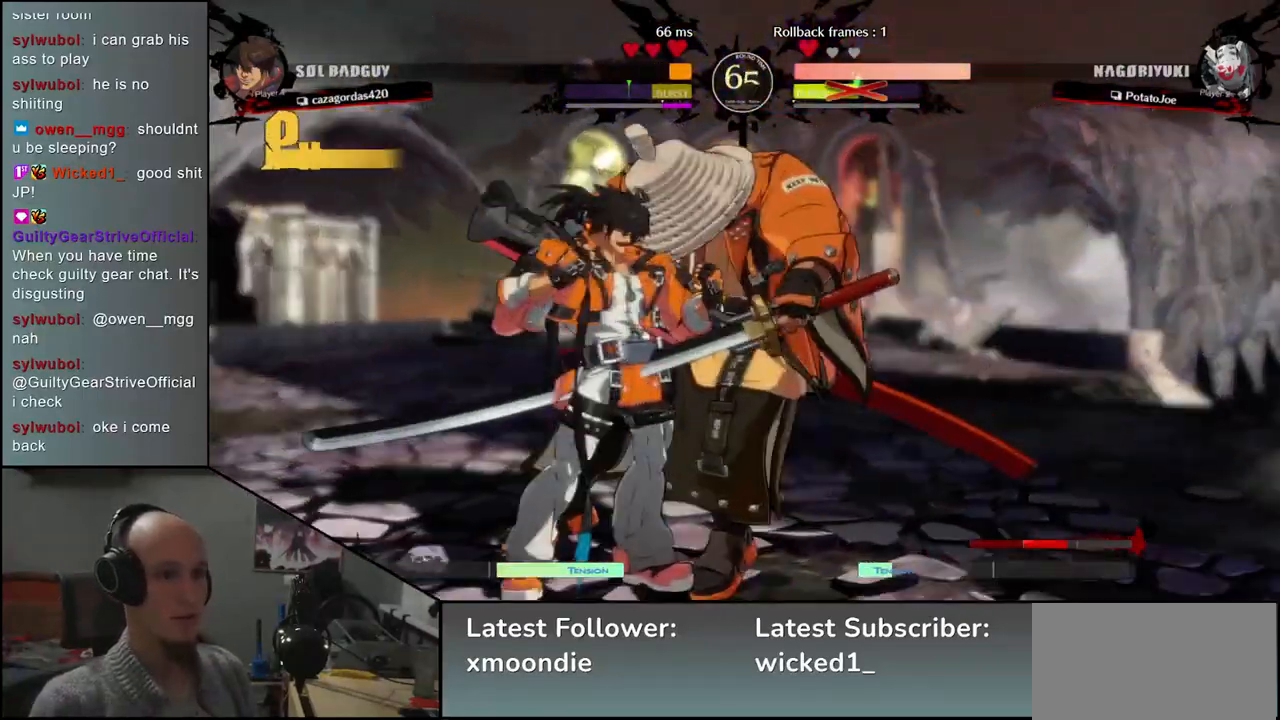
{"buttons": [], "left_stick": "left", "events": []}
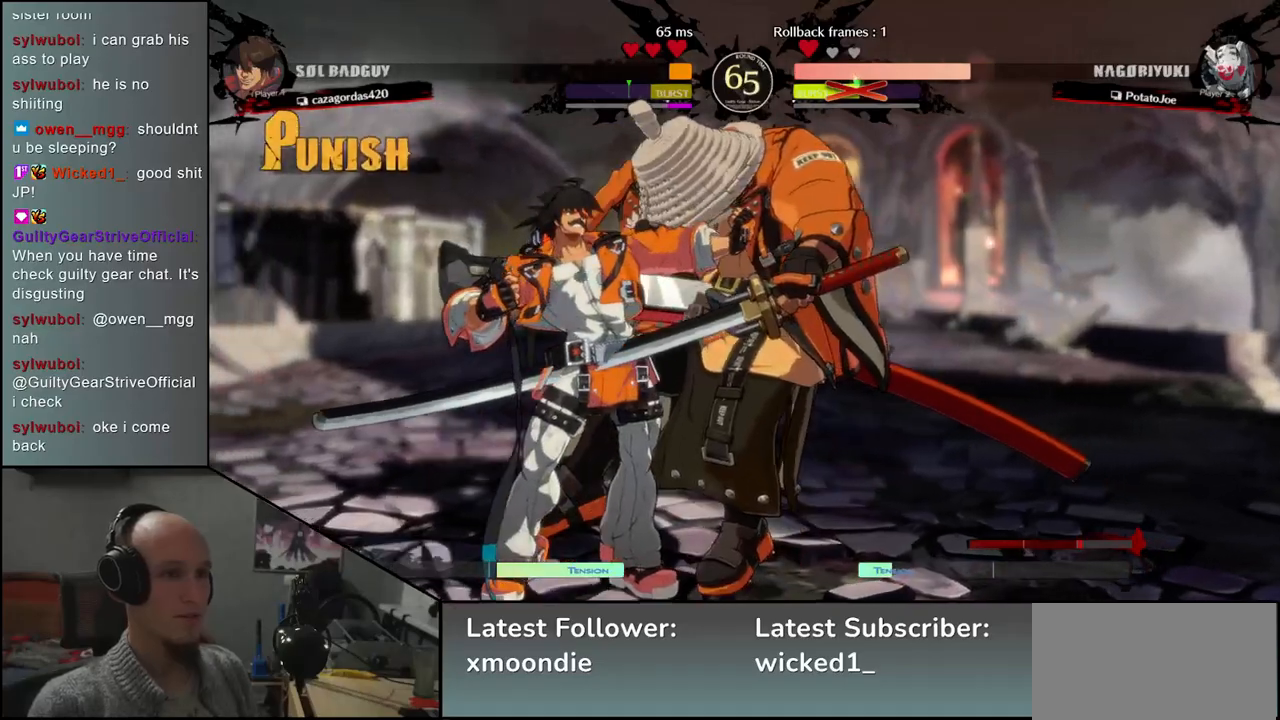
{"buttons": [], "left_stick": "left", "events": []}
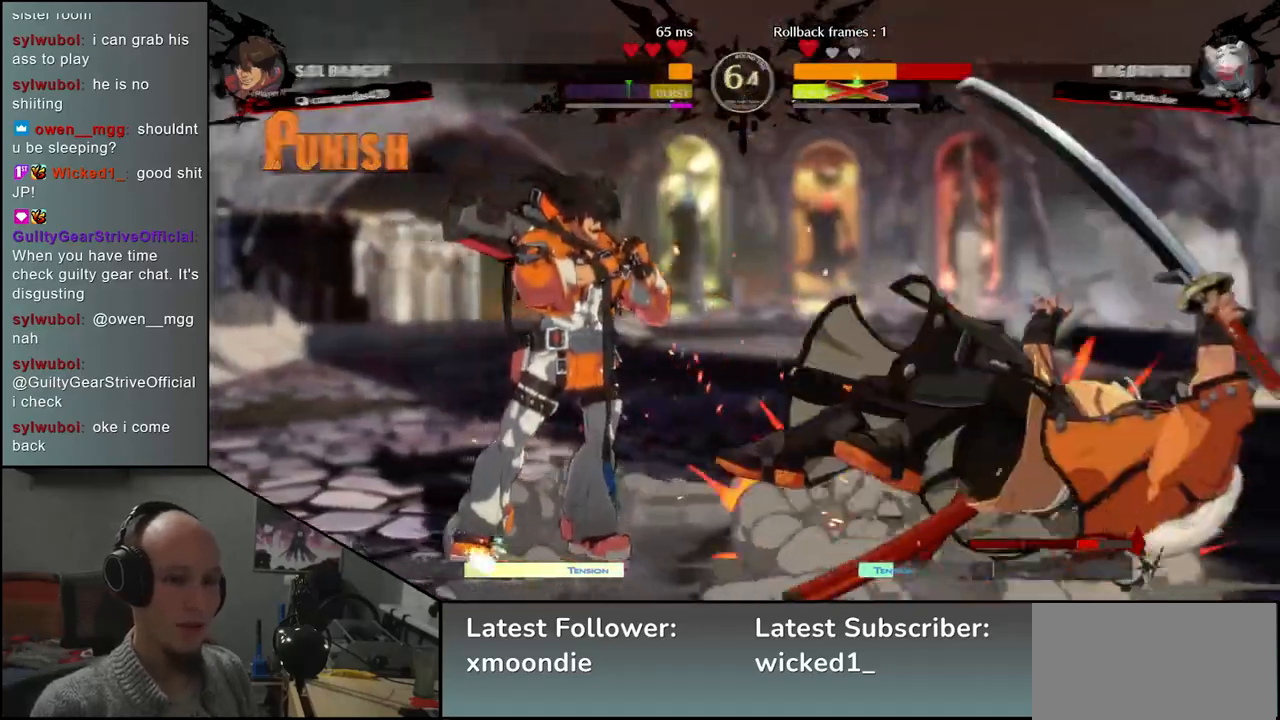
{"buttons": [], "left_stick": "right", "events": [[117, "left_stick", "center"], [167, "left_stick", "right"]]}
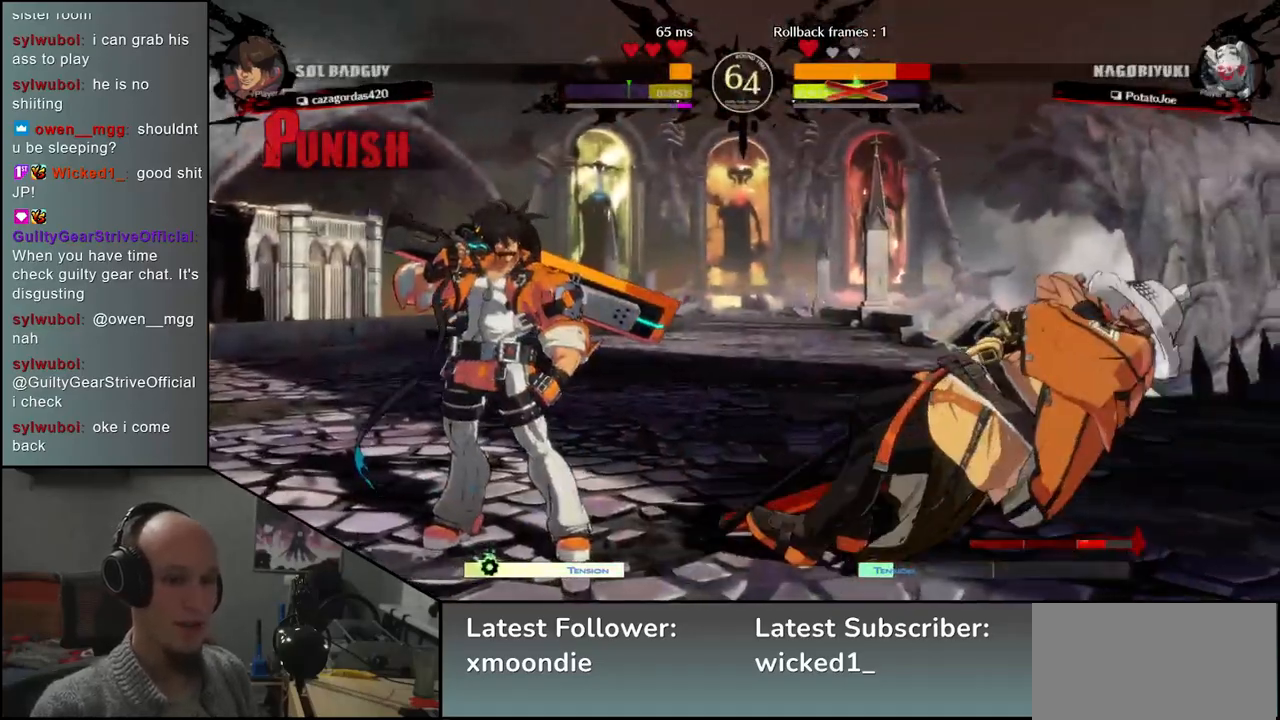
{"buttons": [], "left_stick": "right", "events": []}